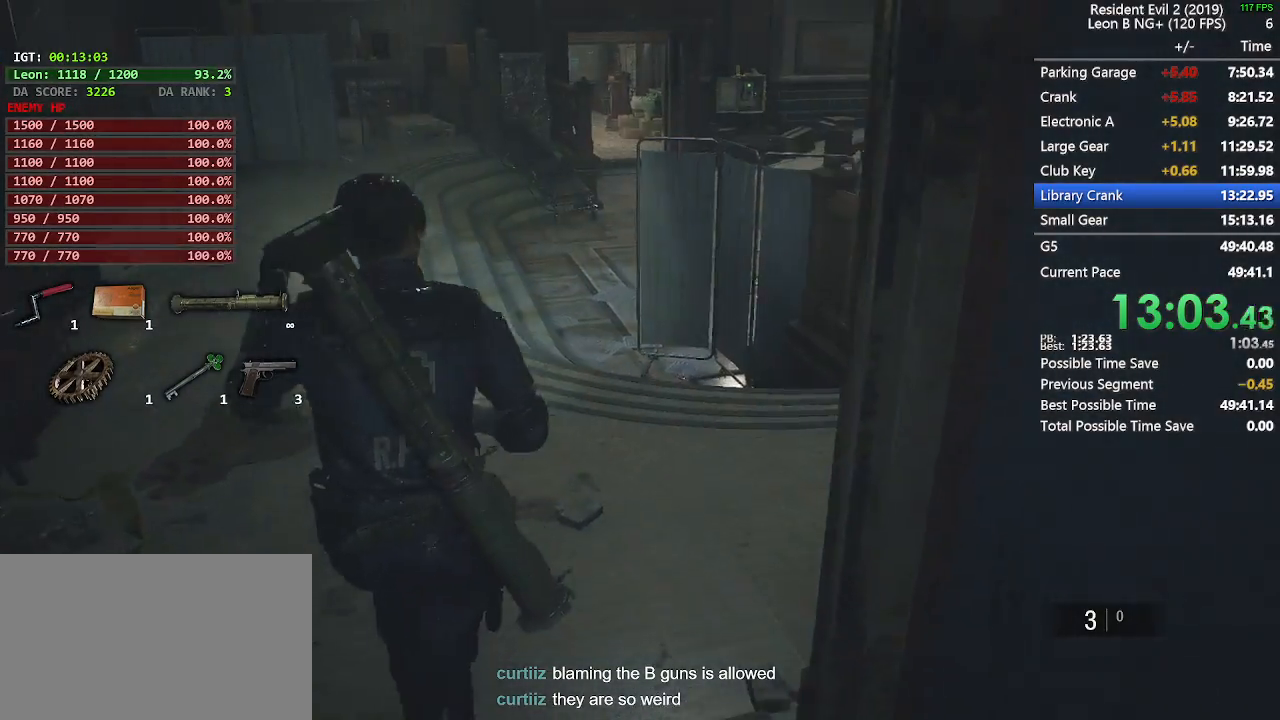
Gameplay with keyboard and mouse; each line is a JSON object with the keys and mouse buttons held at the frame after it. "events" lists presses ("down") and releases ("up") of "1", "2", "3", "4", "5", "a", "alt", "c", "caps_lock", "ctrl", "d", "e", "f", "g", "q", "r", "s", "shift", "space", "t", "tab", "v", "w", "x", "z", "mouse_left" and "mouse_right" between this image and that frame as [ms after this image, input, new state], when the widget could be followed in between. "mouse_left", "mouse_right" = the "left", "right" buttons of the "mouse" list. No other keys are recorded. Not read: mouse_move mouse_wheel.
{"keys": ["shift", "w"], "mouse": [], "events": []}
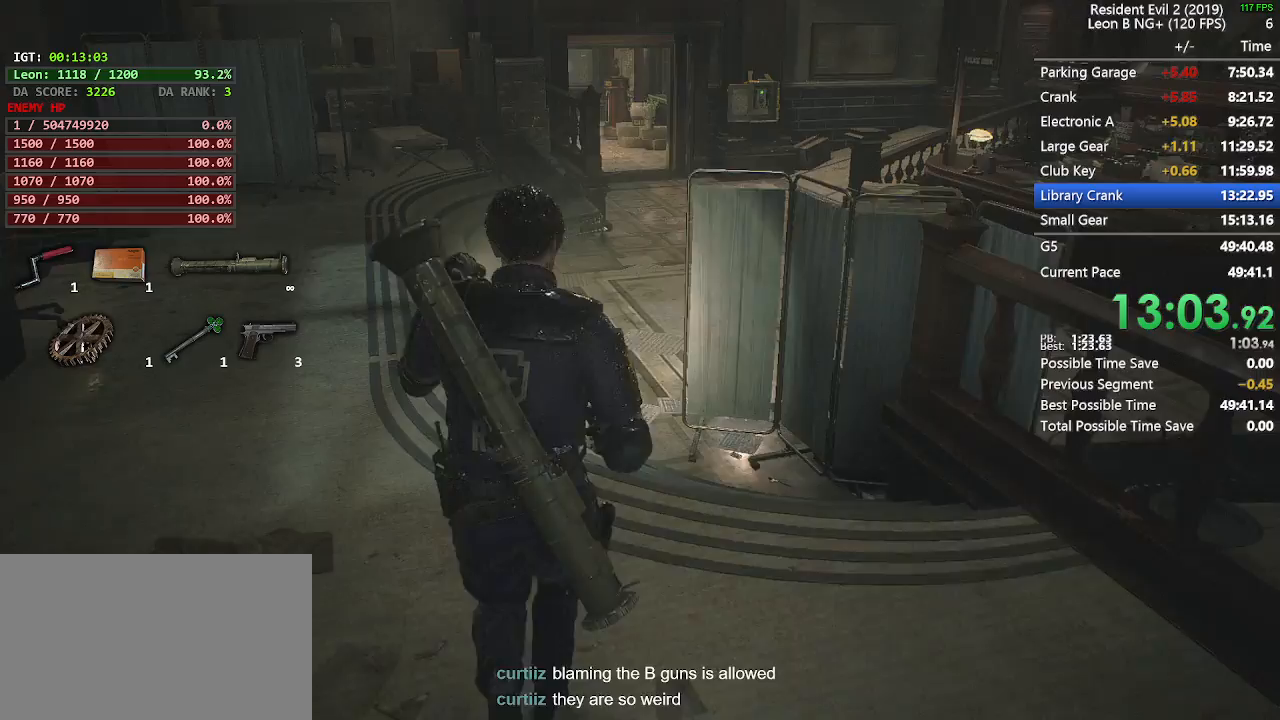
{"keys": ["shift", "w"], "mouse": [], "events": []}
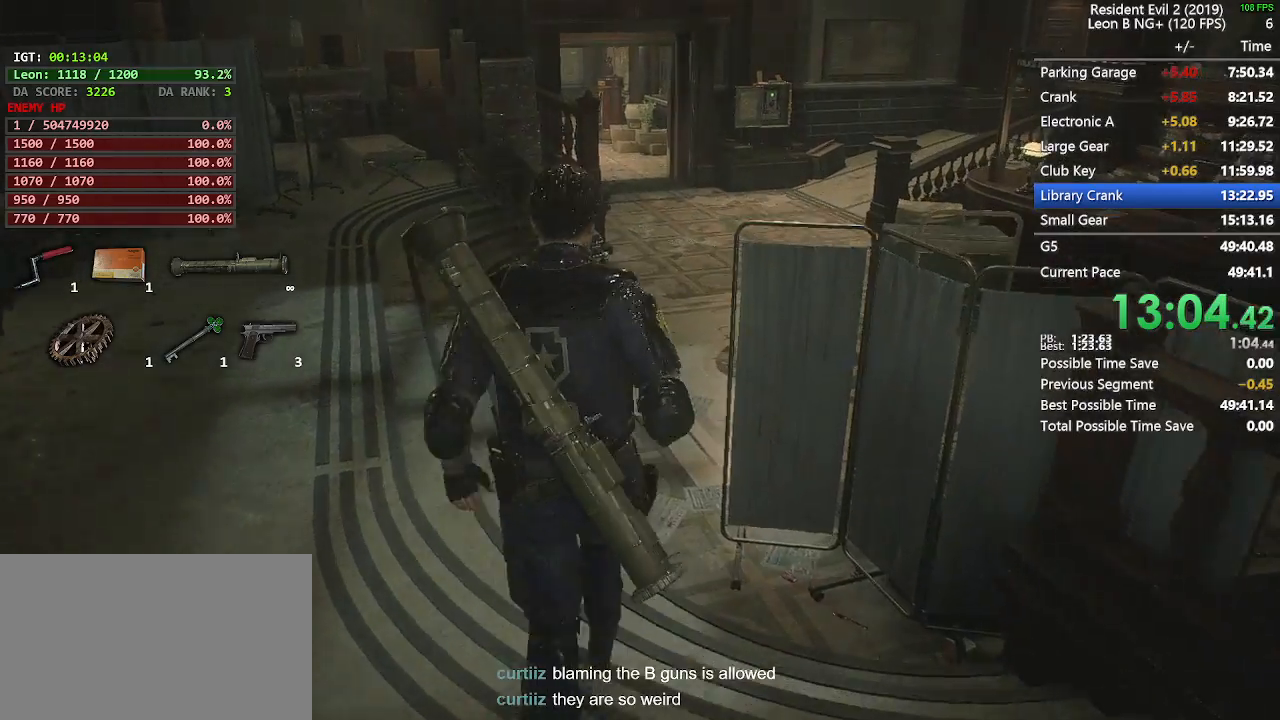
{"keys": ["shift", "w"], "mouse": [], "events": []}
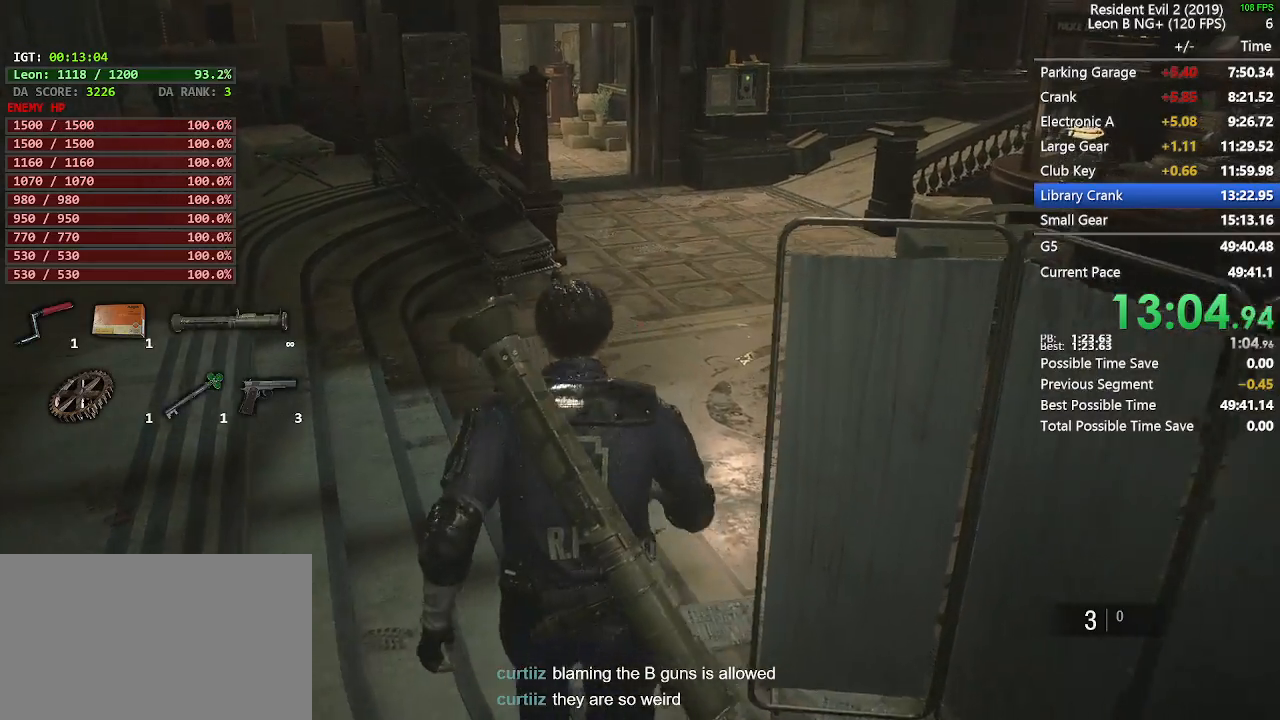
{"keys": ["shift", "w"], "mouse": [], "events": []}
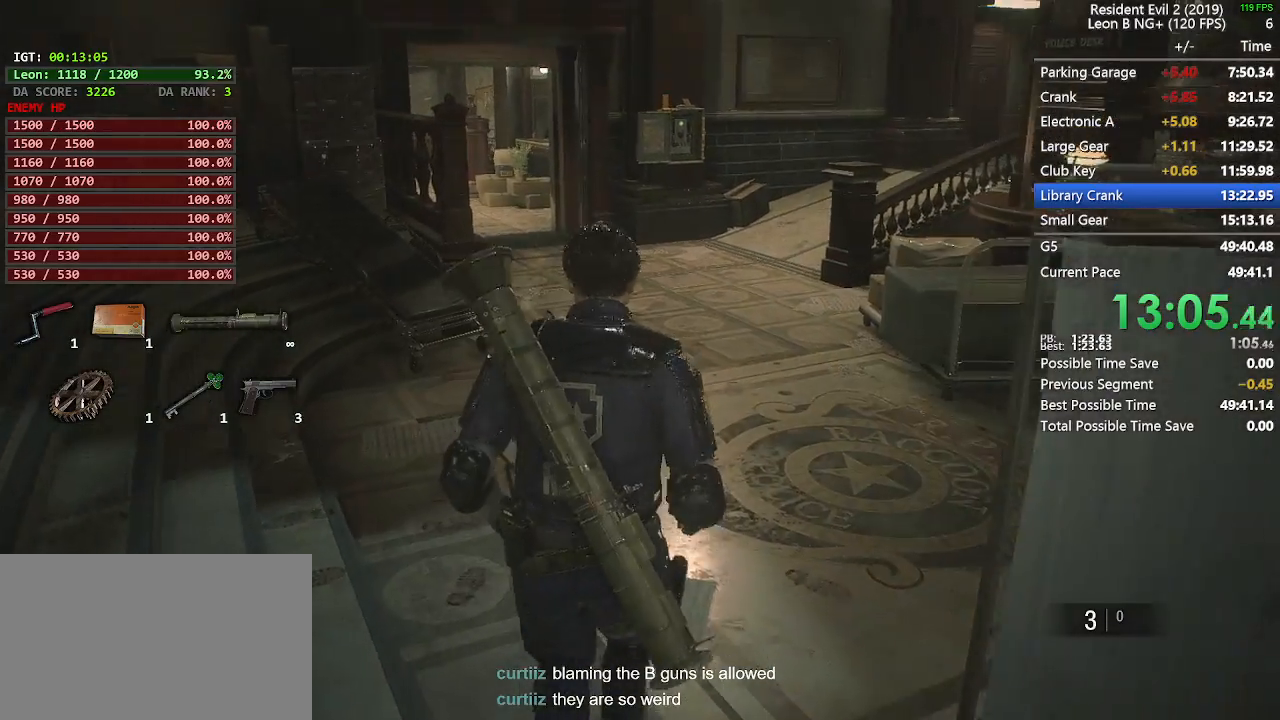
{"keys": ["shift", "w"], "mouse": [], "events": []}
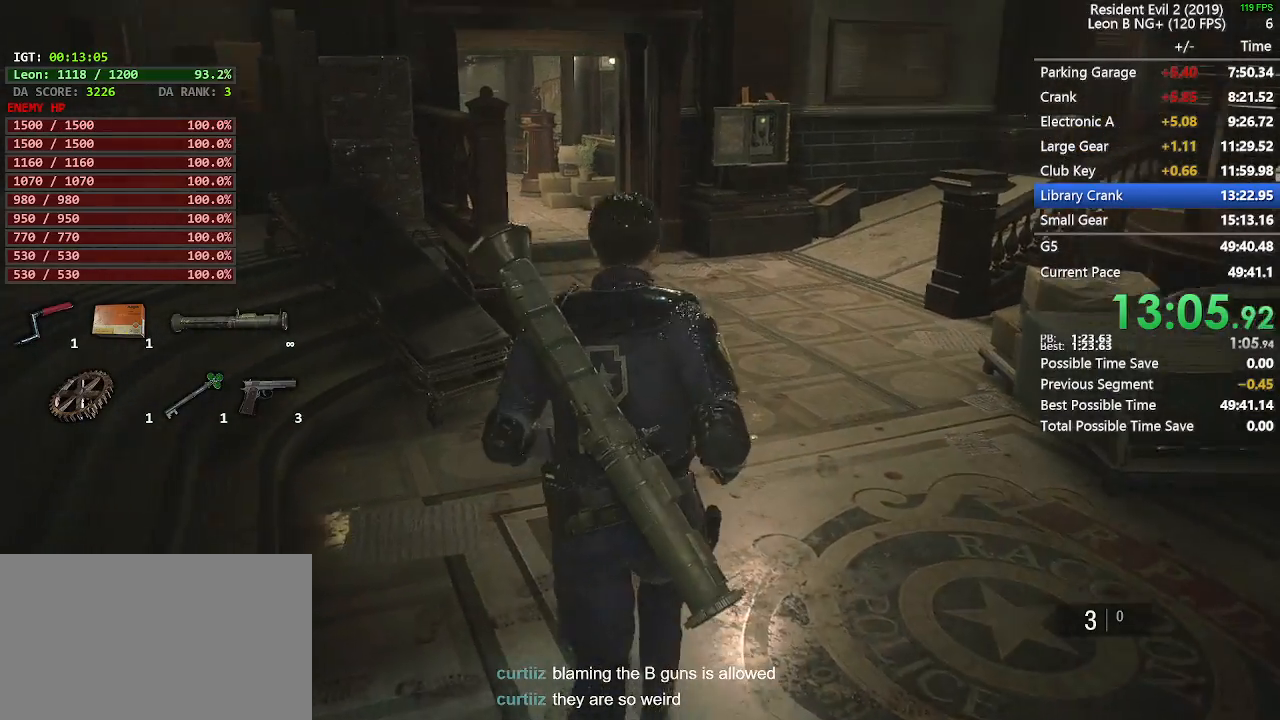
{"keys": ["shift", "w"], "mouse": [], "events": []}
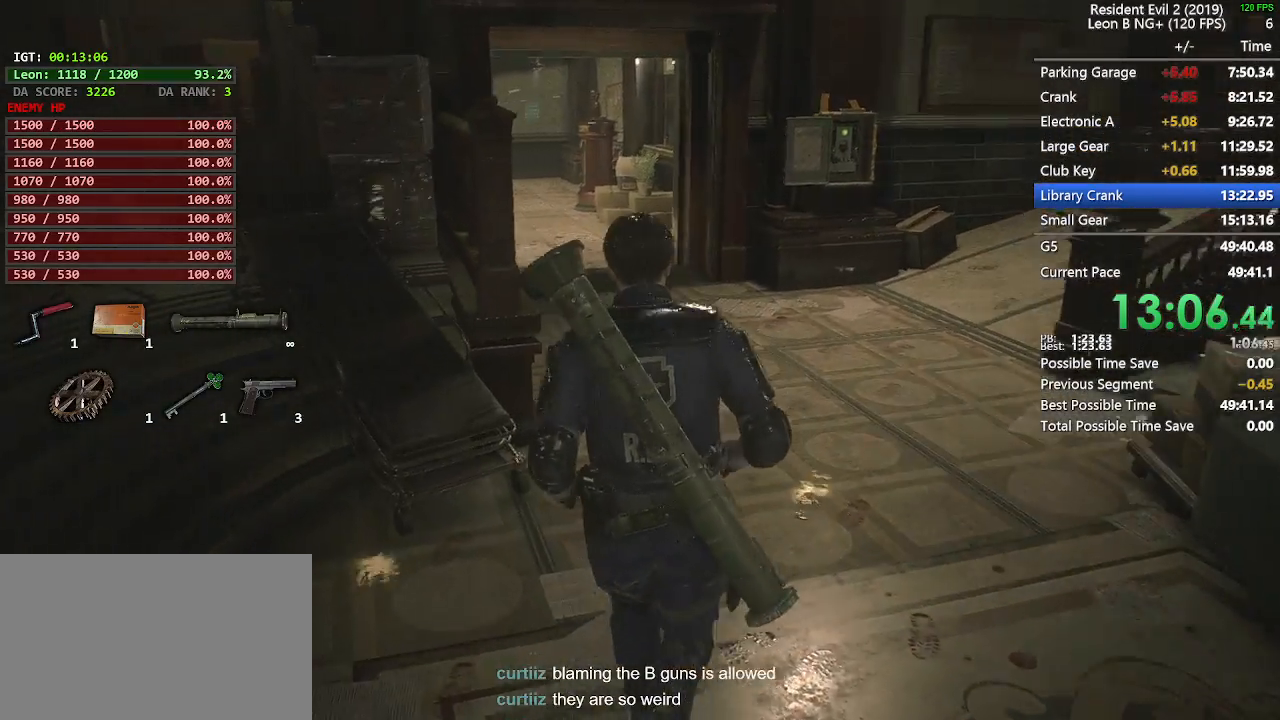
{"keys": ["shift", "w"], "mouse": [], "events": []}
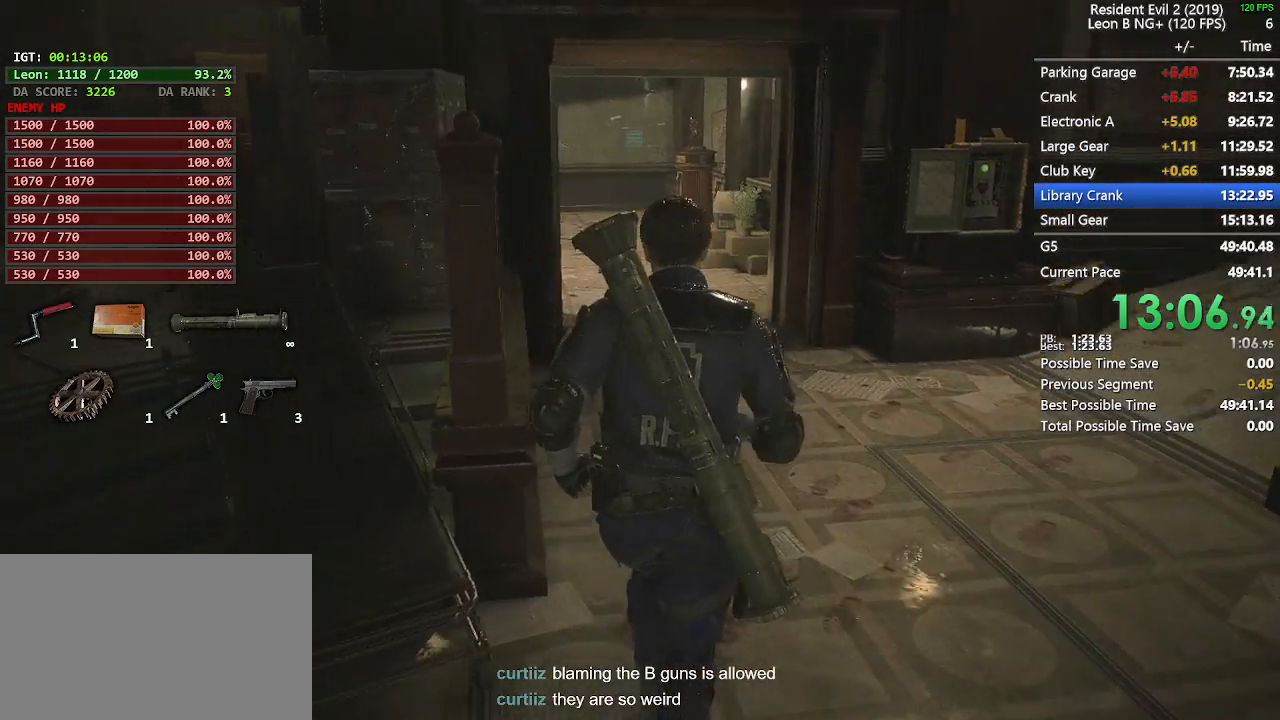
{"keys": ["shift", "w"], "mouse": [], "events": []}
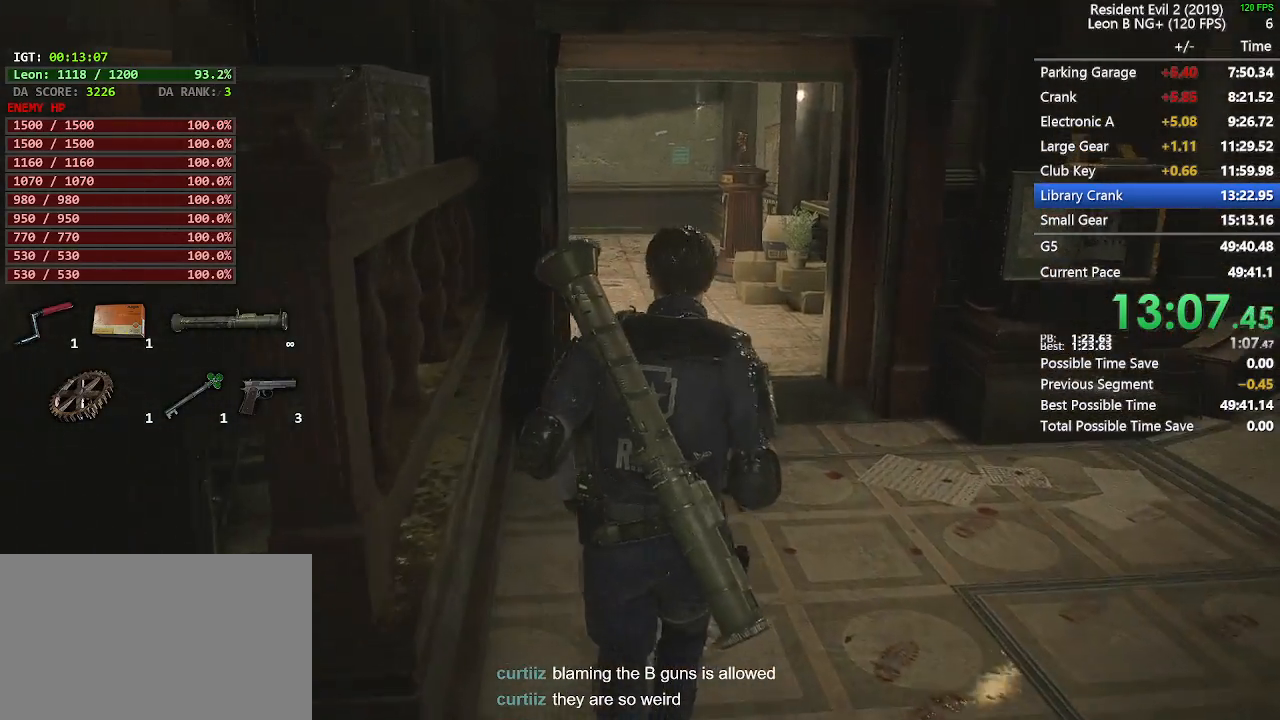
{"keys": ["shift", "w"], "mouse": [], "events": []}
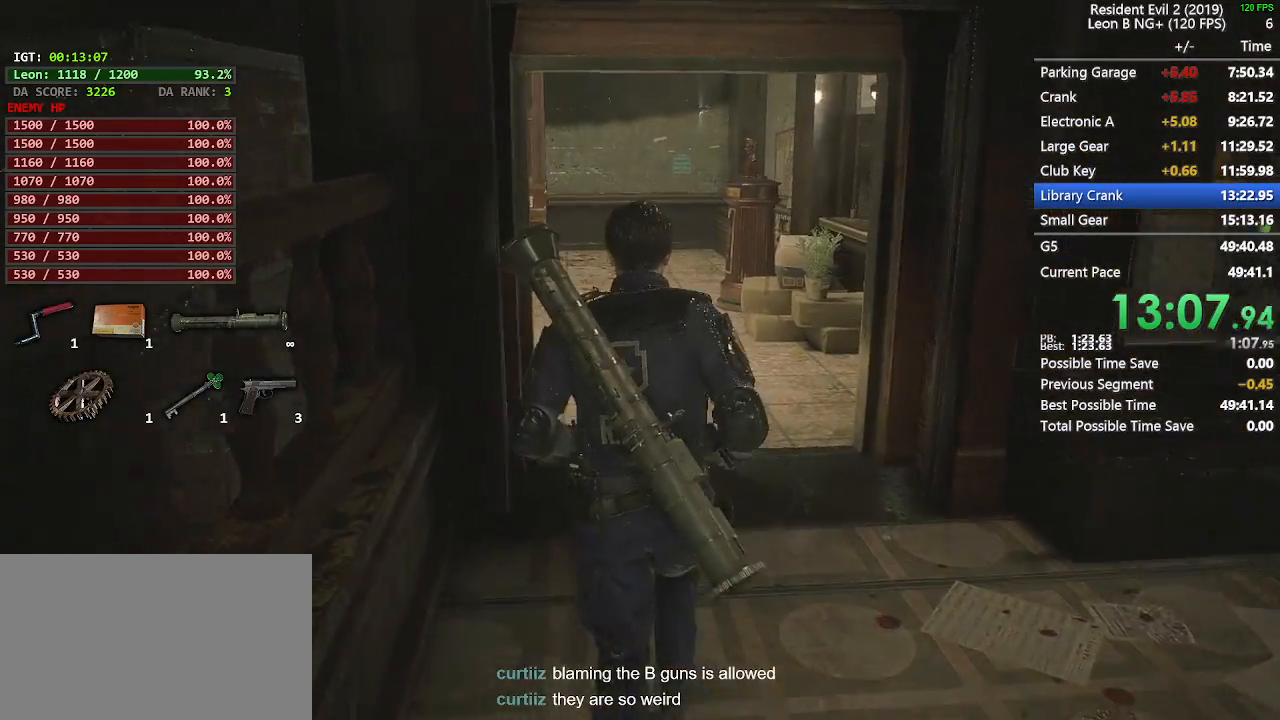
{"keys": ["shift", "w"], "mouse": [], "events": []}
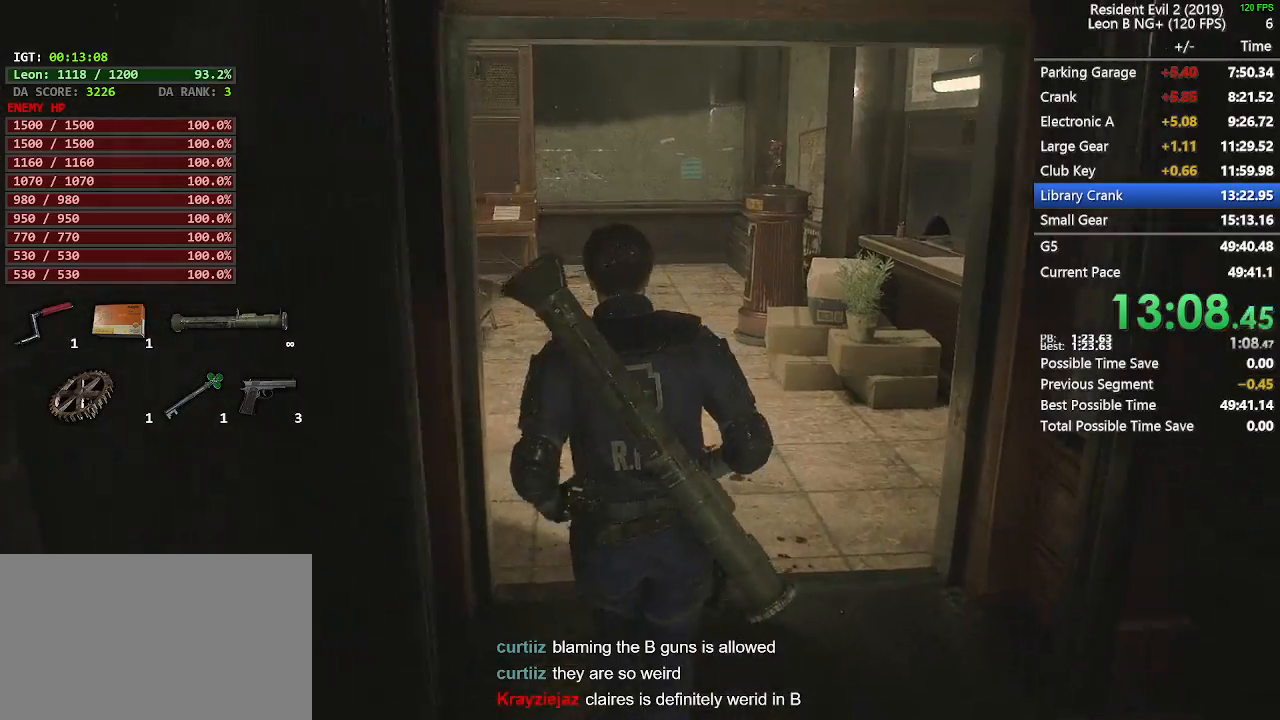
{"keys": ["shift", "w"], "mouse": [], "events": []}
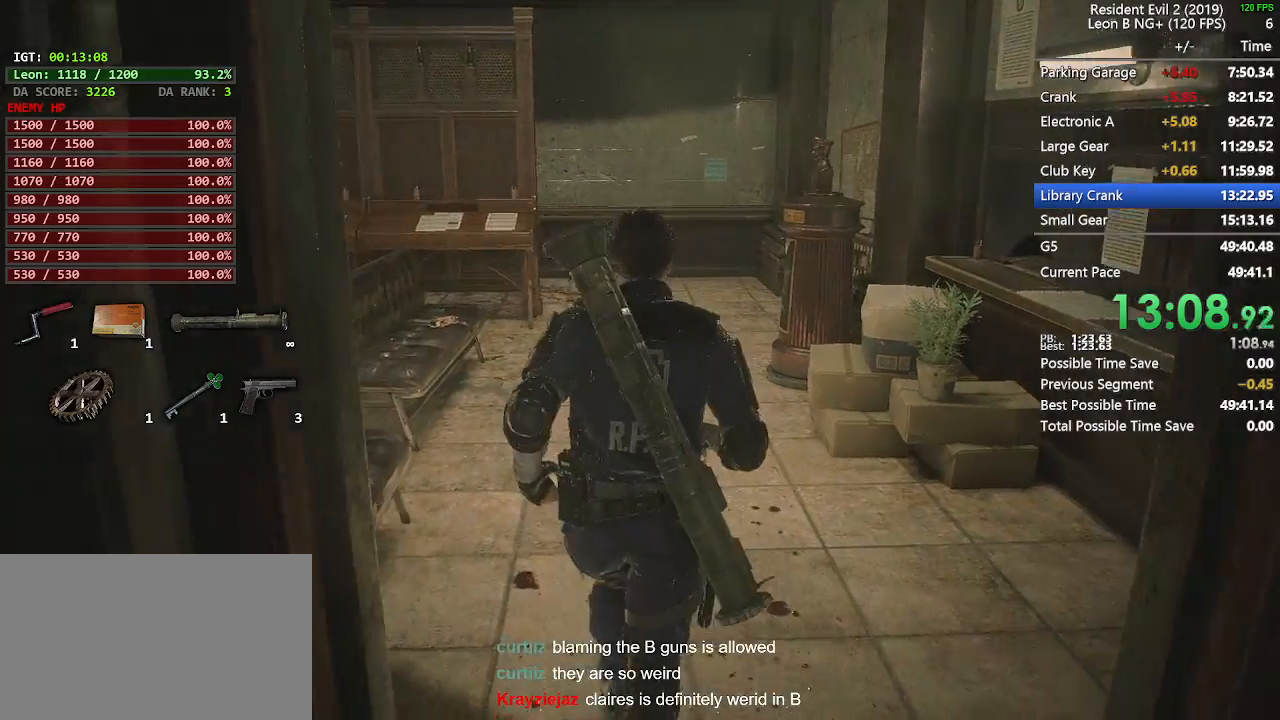
{"keys": ["shift", "w"], "mouse": [], "events": []}
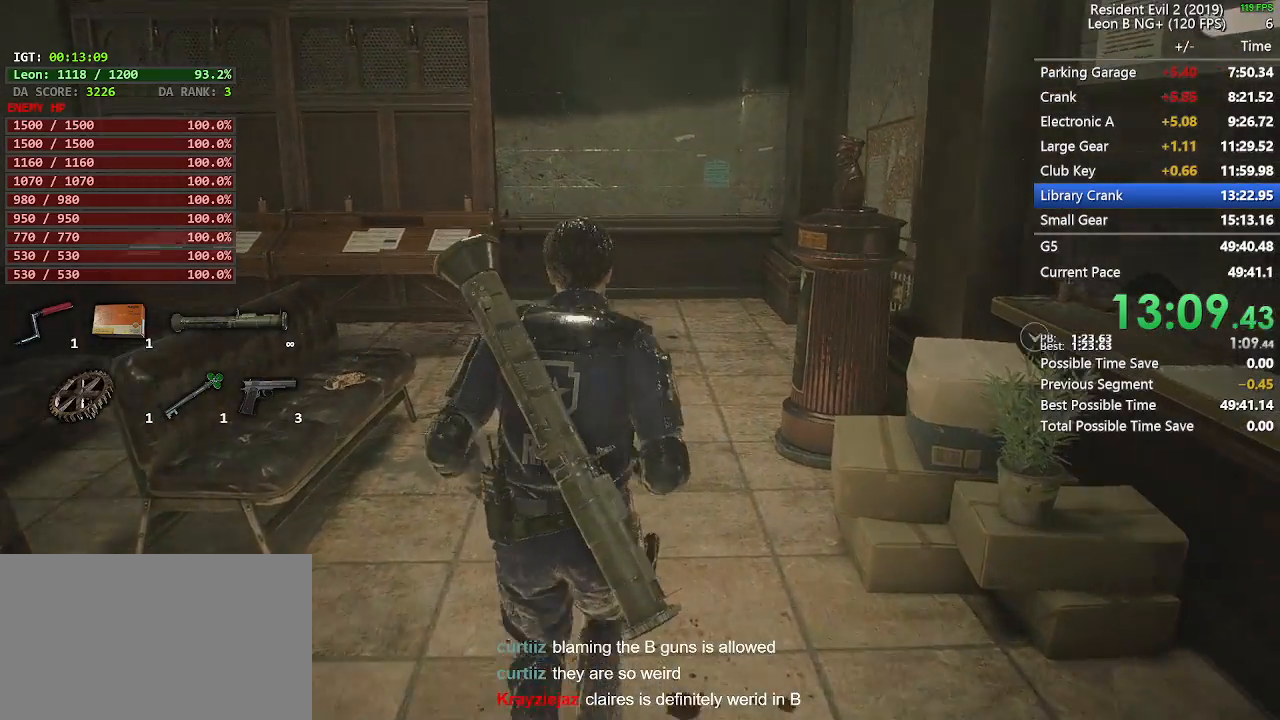
{"keys": ["shift", "w"], "mouse": [], "events": []}
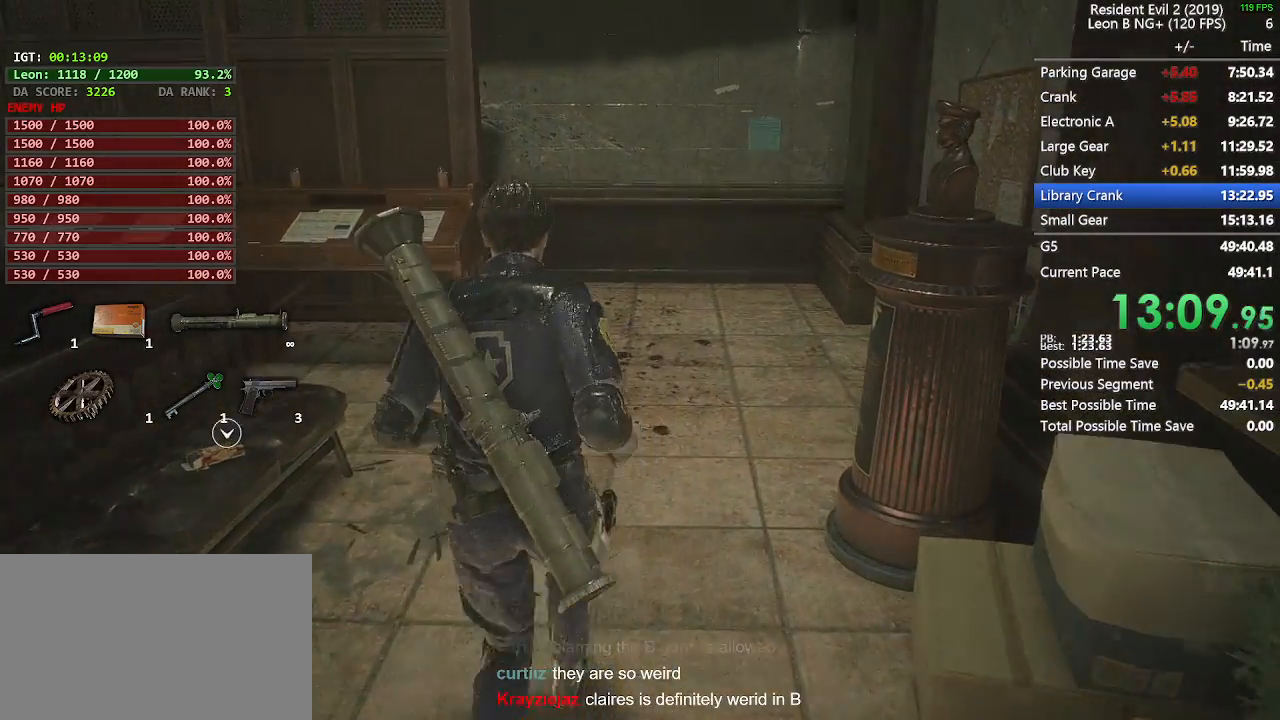
{"keys": ["shift", "w"], "mouse": [], "events": []}
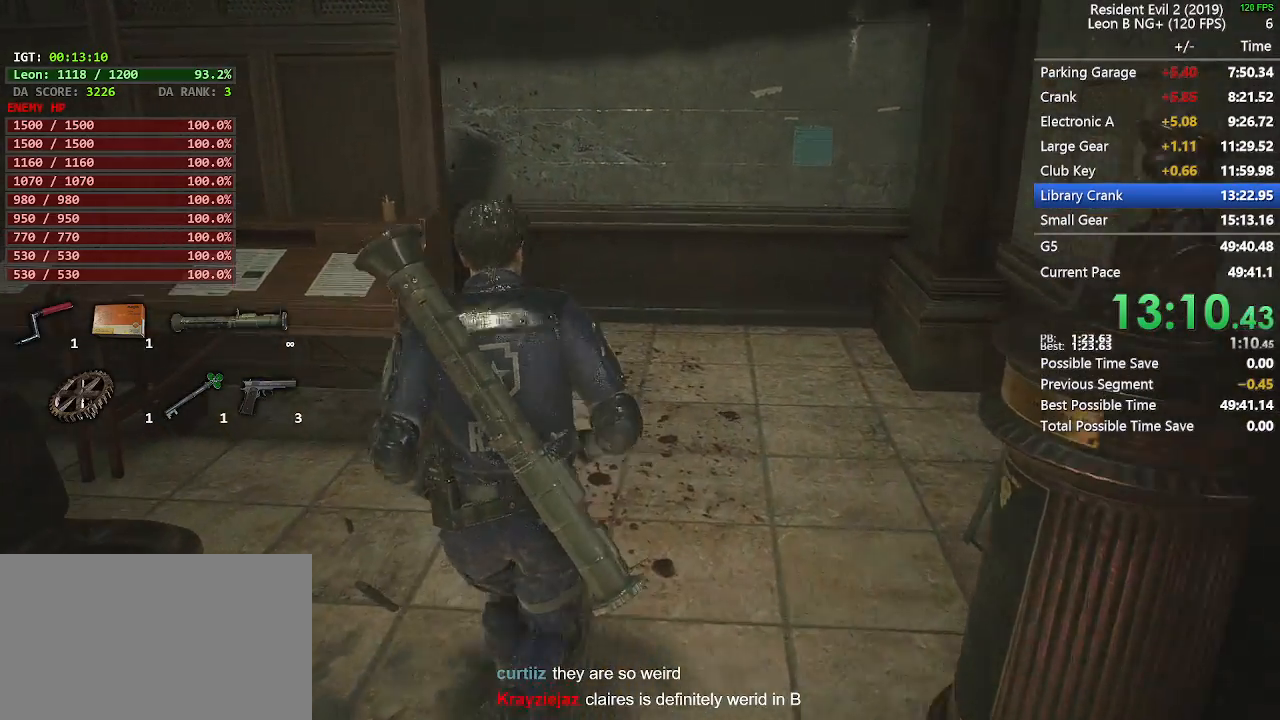
{"keys": ["shift", "w"], "mouse": [], "events": []}
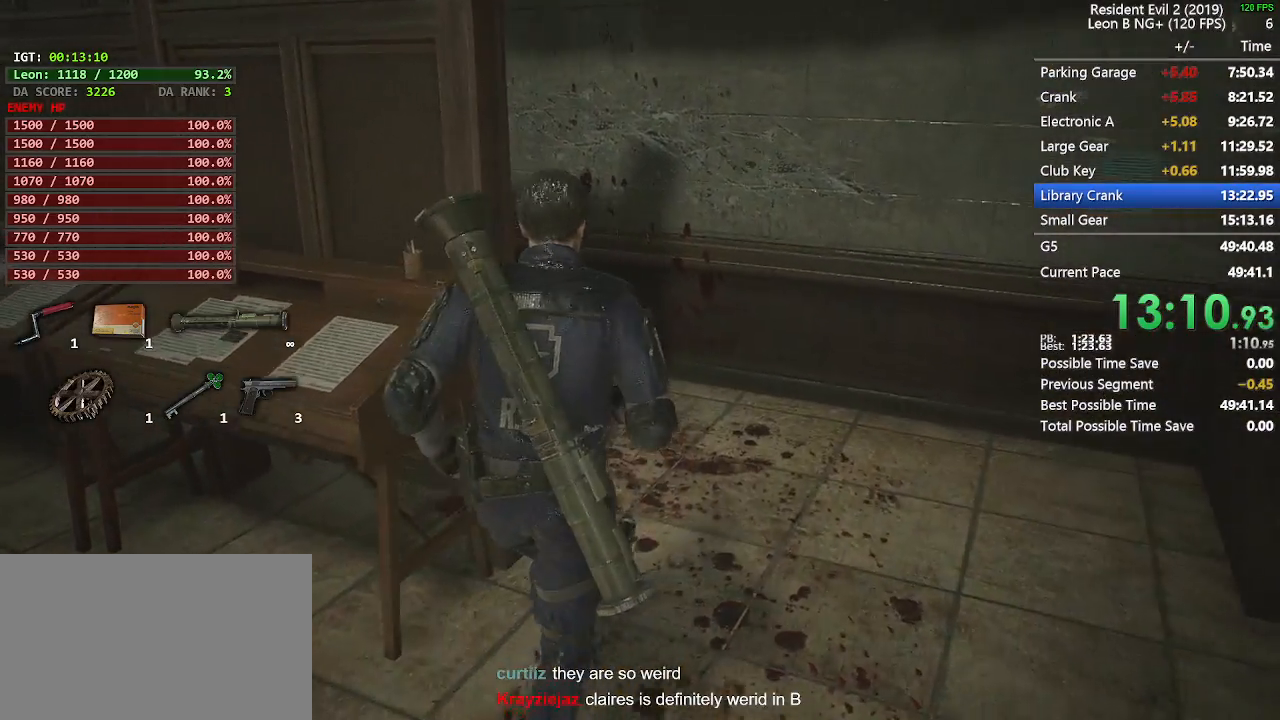
{"keys": ["shift", "w"], "mouse": [], "events": []}
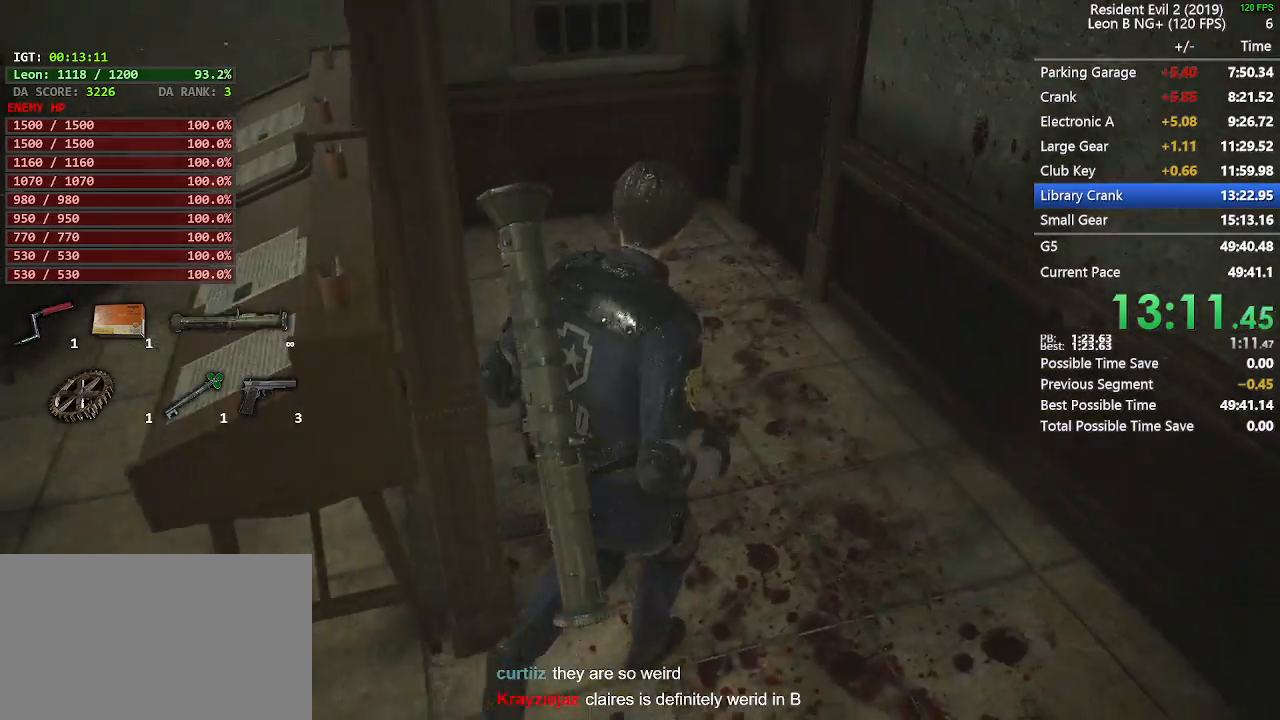
{"keys": ["shift", "w"], "mouse": [], "events": []}
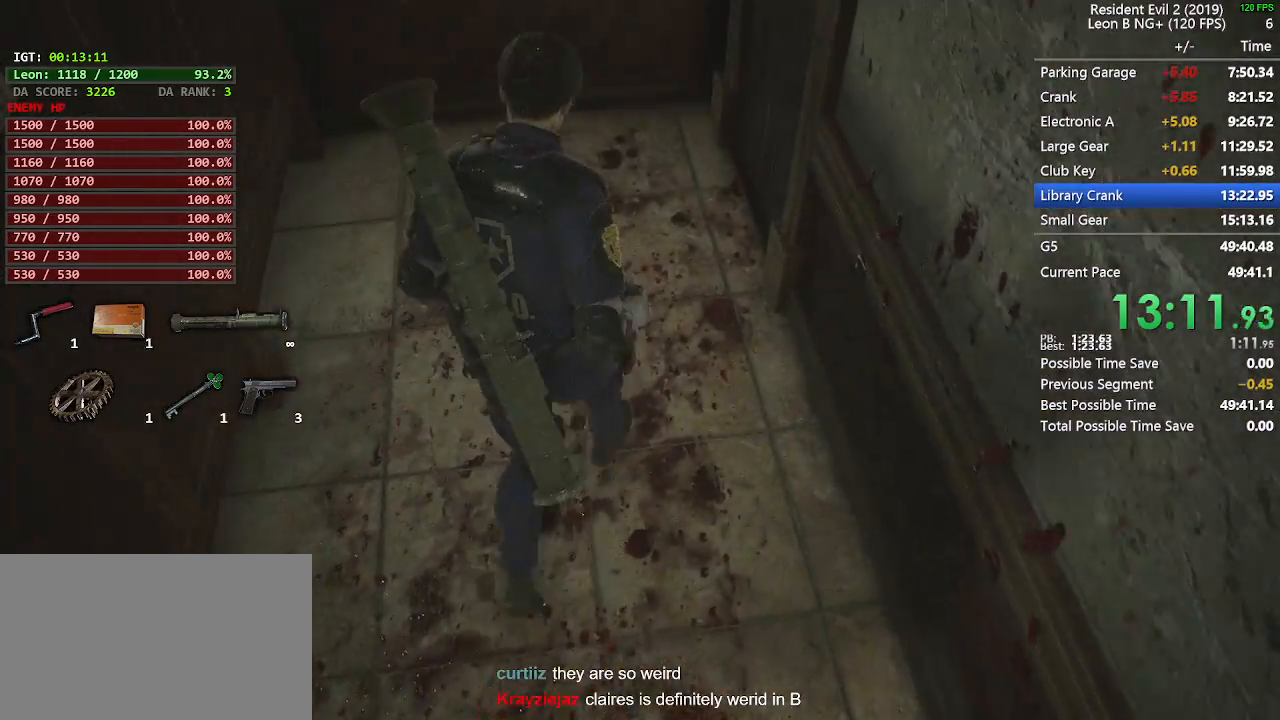
{"keys": ["shift", "w"], "mouse": [], "events": []}
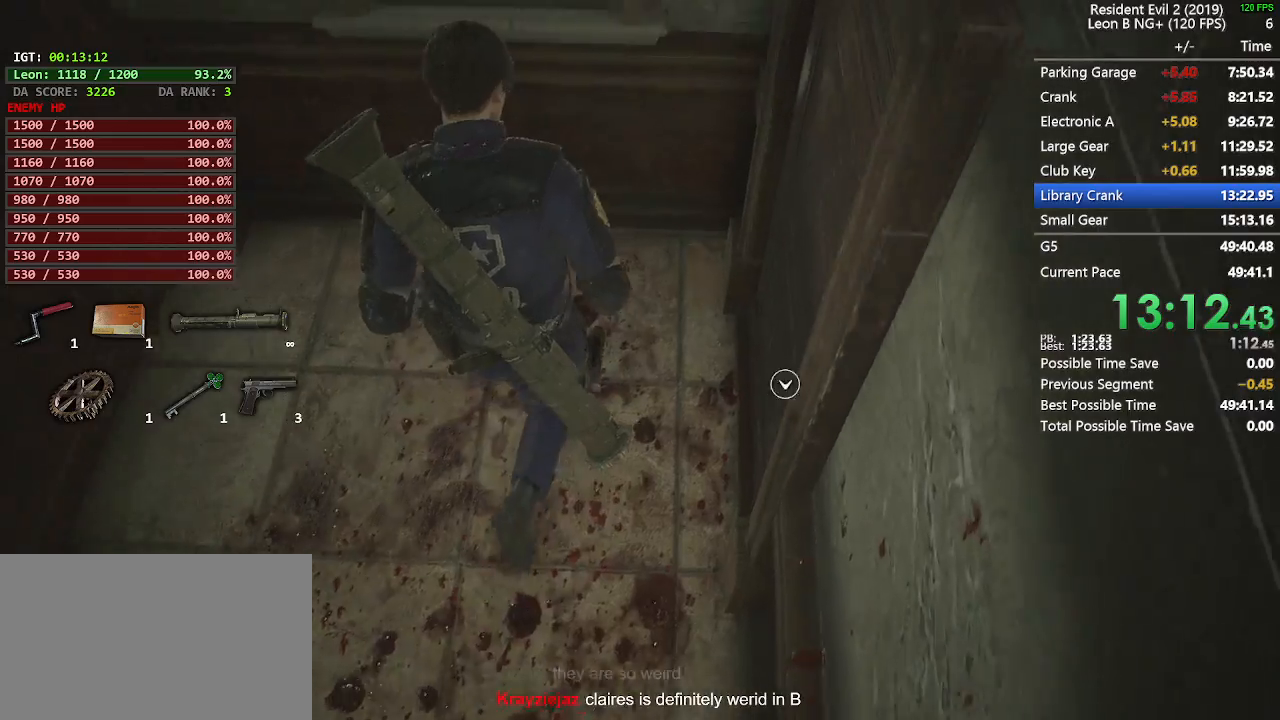
{"keys": ["shift", "w"], "mouse": [], "events": [[33, "d", "down"], [33, "w", "up"], [117, "d", "up"], [117, "w", "down"], [133, "mouse_left", "down"], [300, "e", "down"], [400, "mouse_left", "up"], [450, "e", "up"]]}
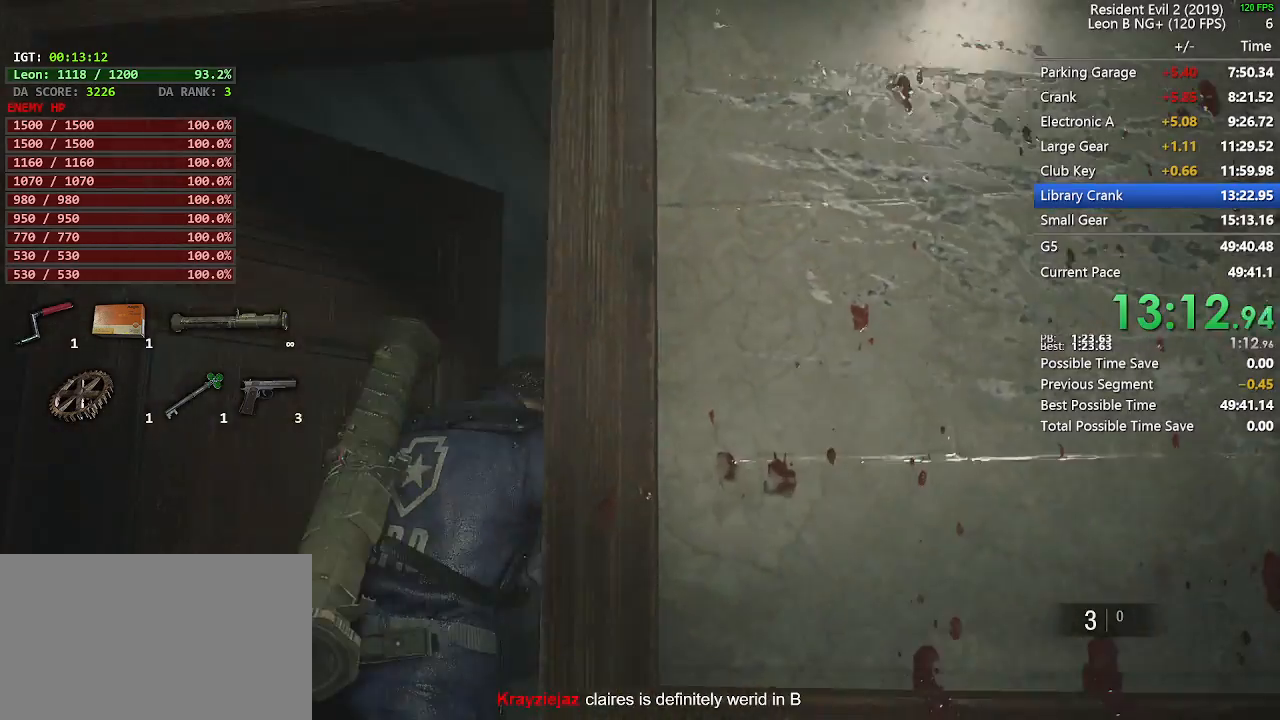
{"keys": ["shift", "w"], "mouse": [], "events": []}
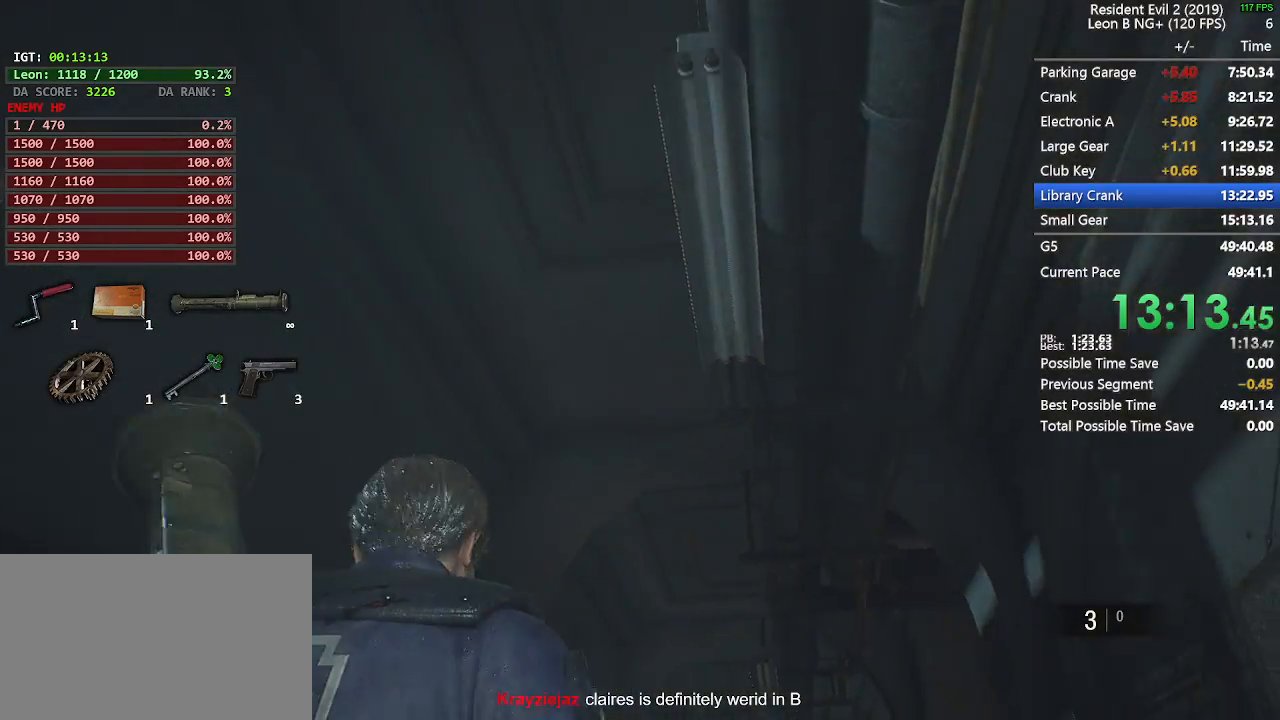
{"keys": ["shift", "w"], "mouse": [], "events": []}
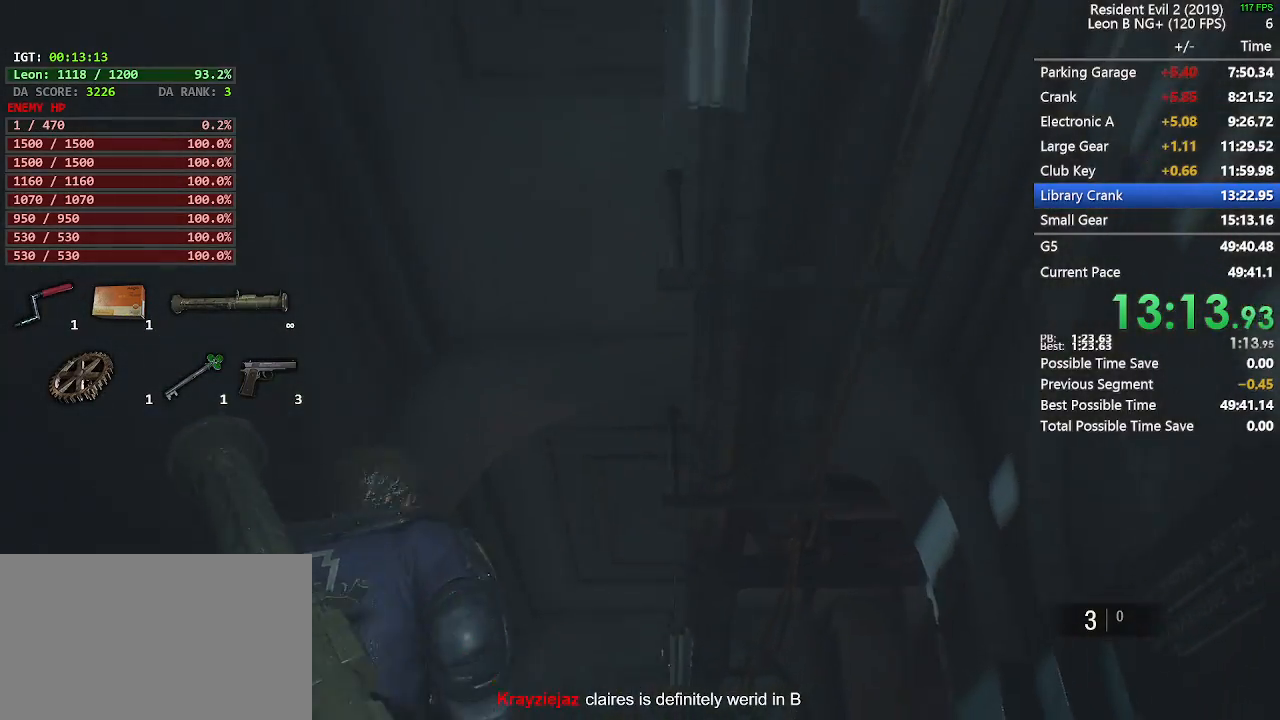
{"keys": ["a", "shift", "w"], "mouse": [], "events": [[450, "a", "down"]]}
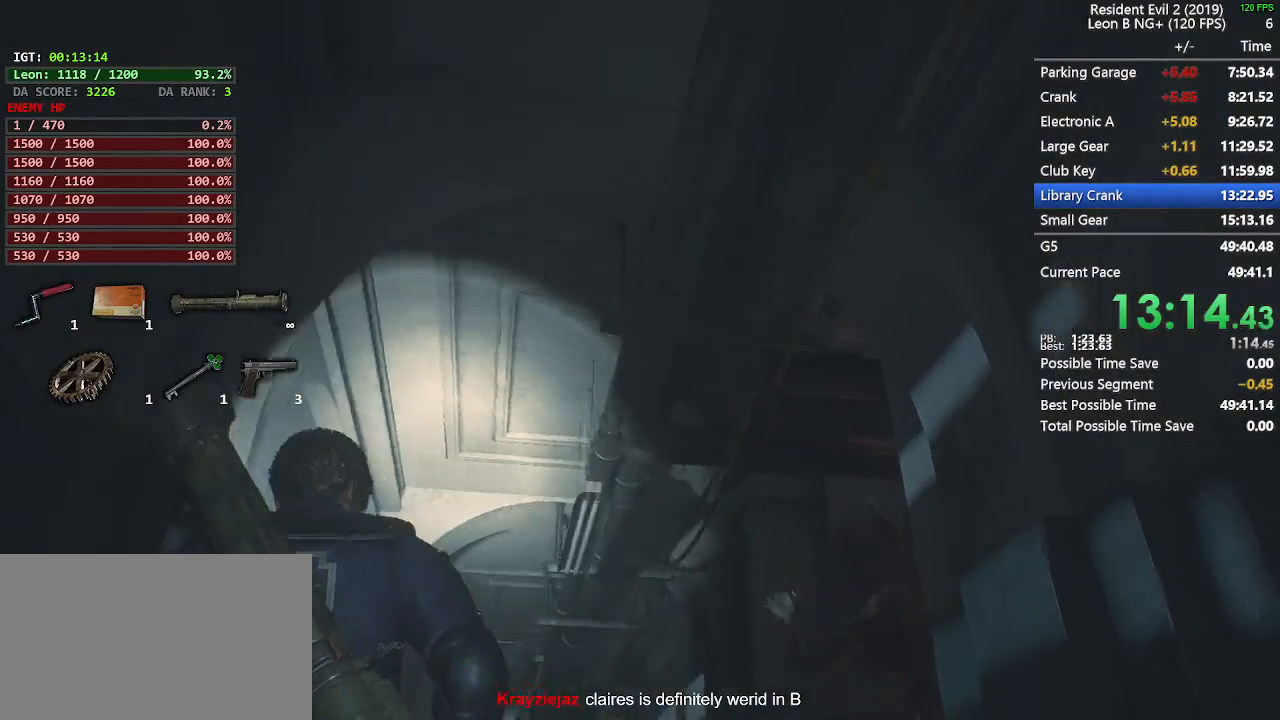
{"keys": ["a", "shift", "w"], "mouse": [], "events": []}
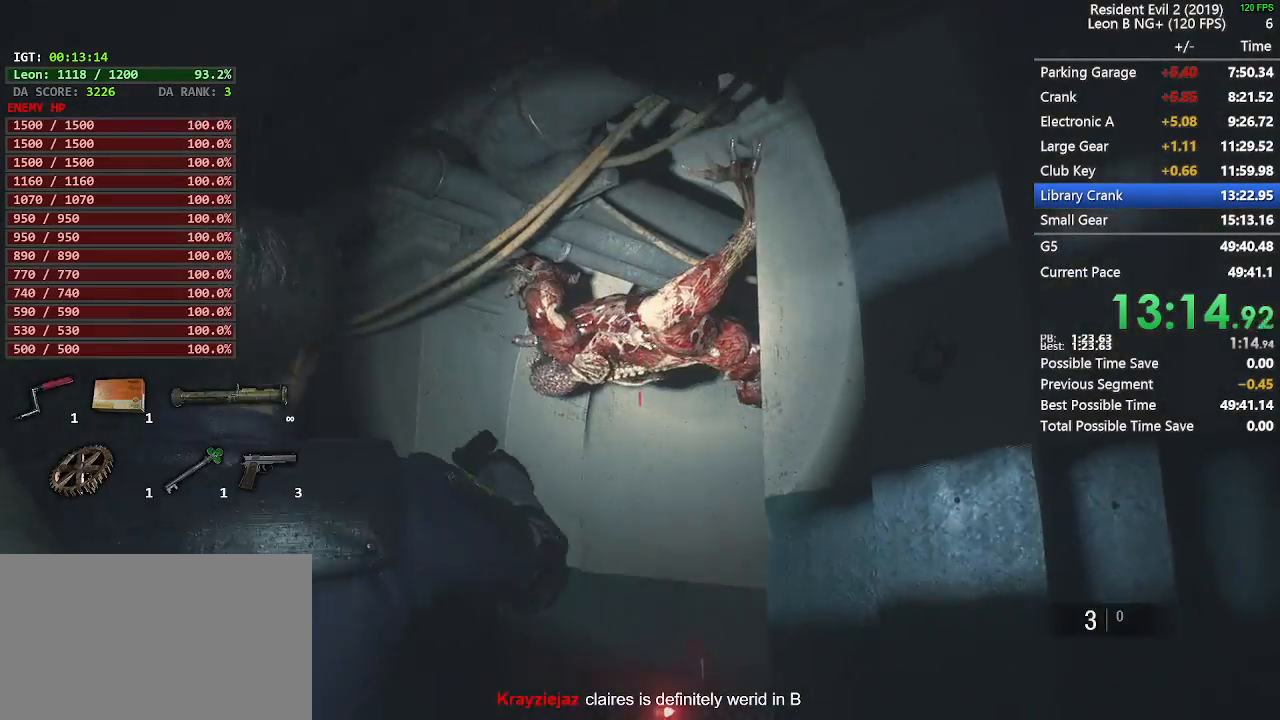
{"keys": ["shift", "w"], "mouse": [], "events": [[17, "mouse_left", "down"], [50, "mouse_right", "down"], [200, "mouse_left", "up"], [200, "mouse_right", "up"], [333, "a", "up"], [383, "r", "down"], [383, "t", "down"], [483, "r", "up"], [483, "t", "up"]]}
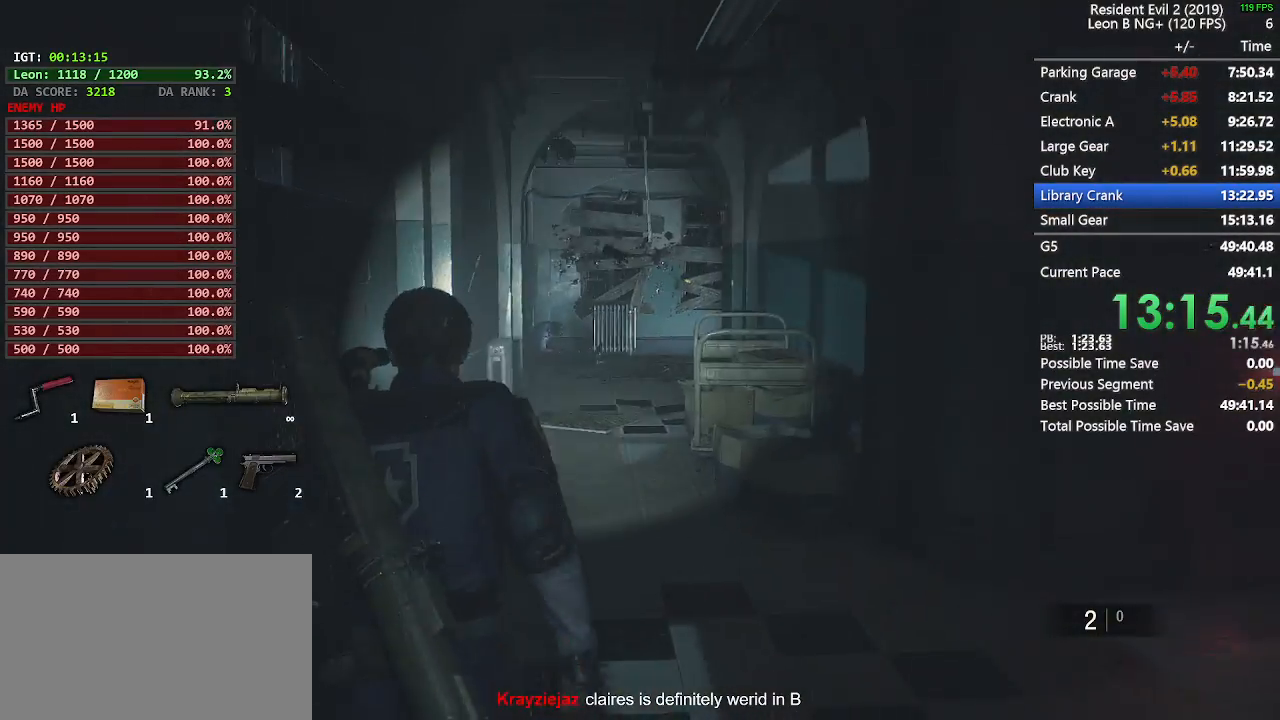
{"keys": ["shift", "w"], "mouse": [], "events": [[67, "r", "down"], [67, "t", "down"], [167, "r", "up"], [167, "t", "up"], [267, "r", "down"], [267, "t", "down"], [333, "t", "up"], [350, "r", "up"]]}
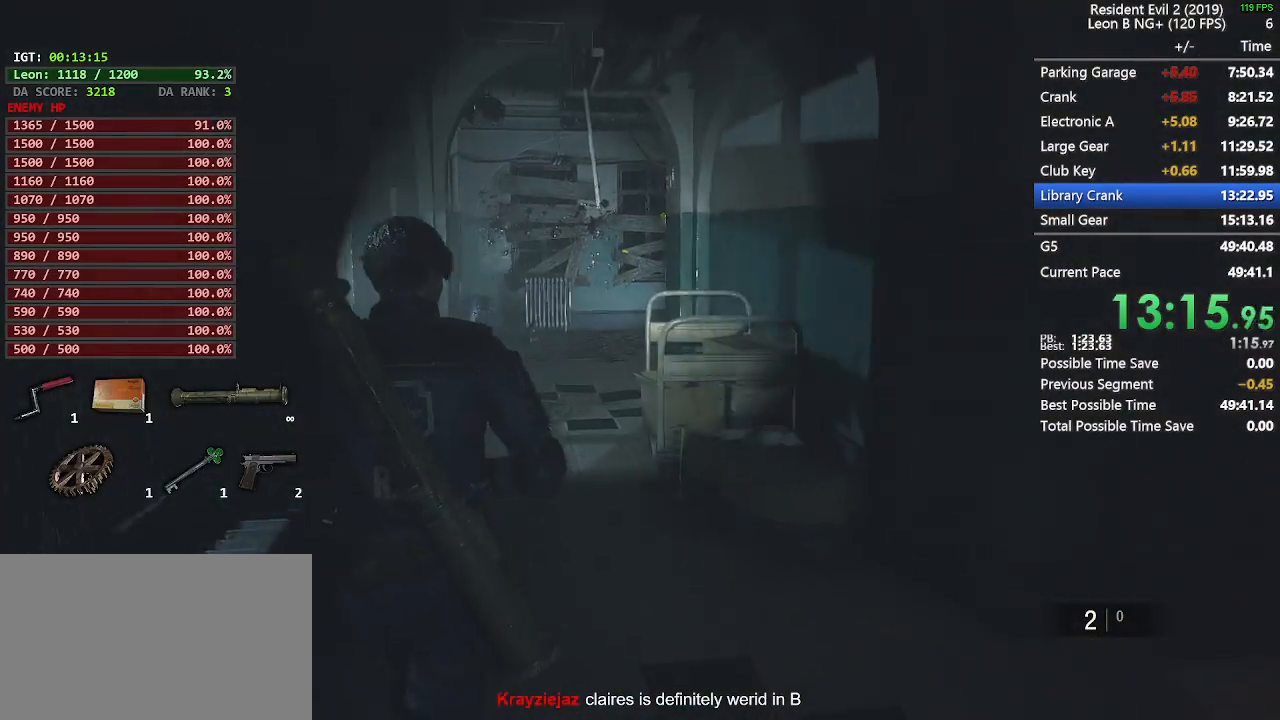
{"keys": ["shift", "w"], "mouse": [], "events": []}
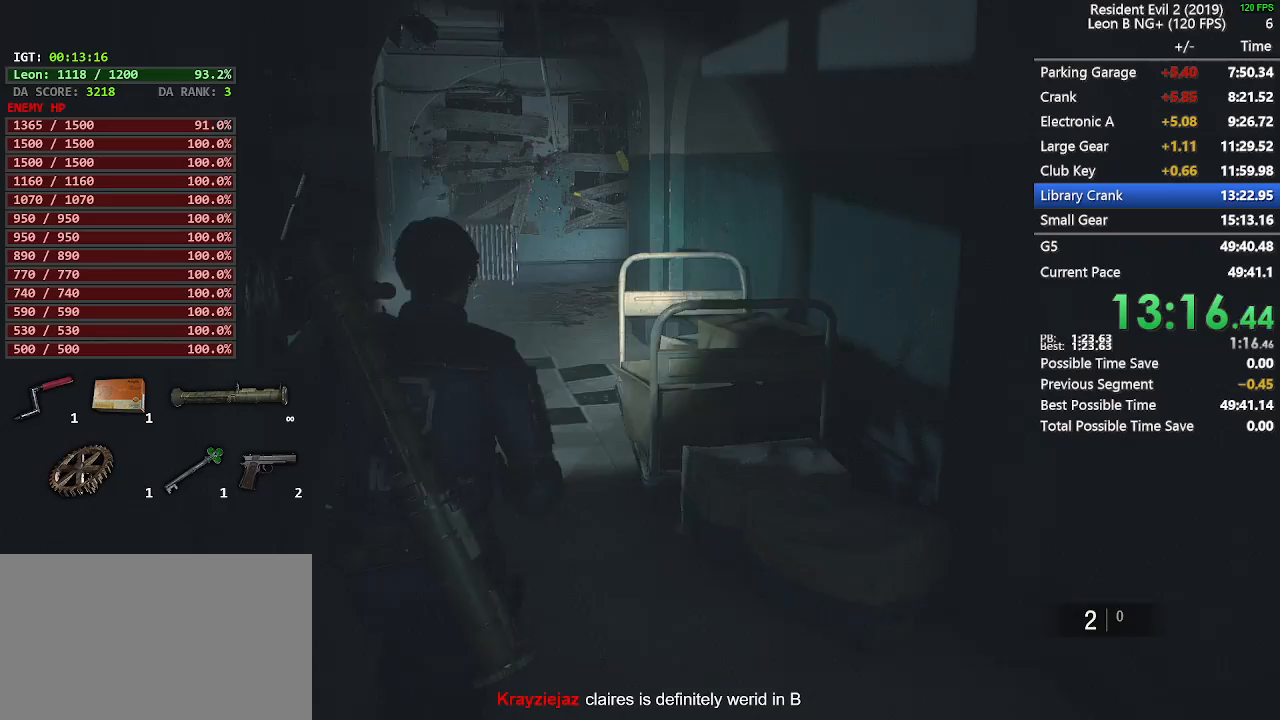
{"keys": ["shift", "w"], "mouse": [], "events": []}
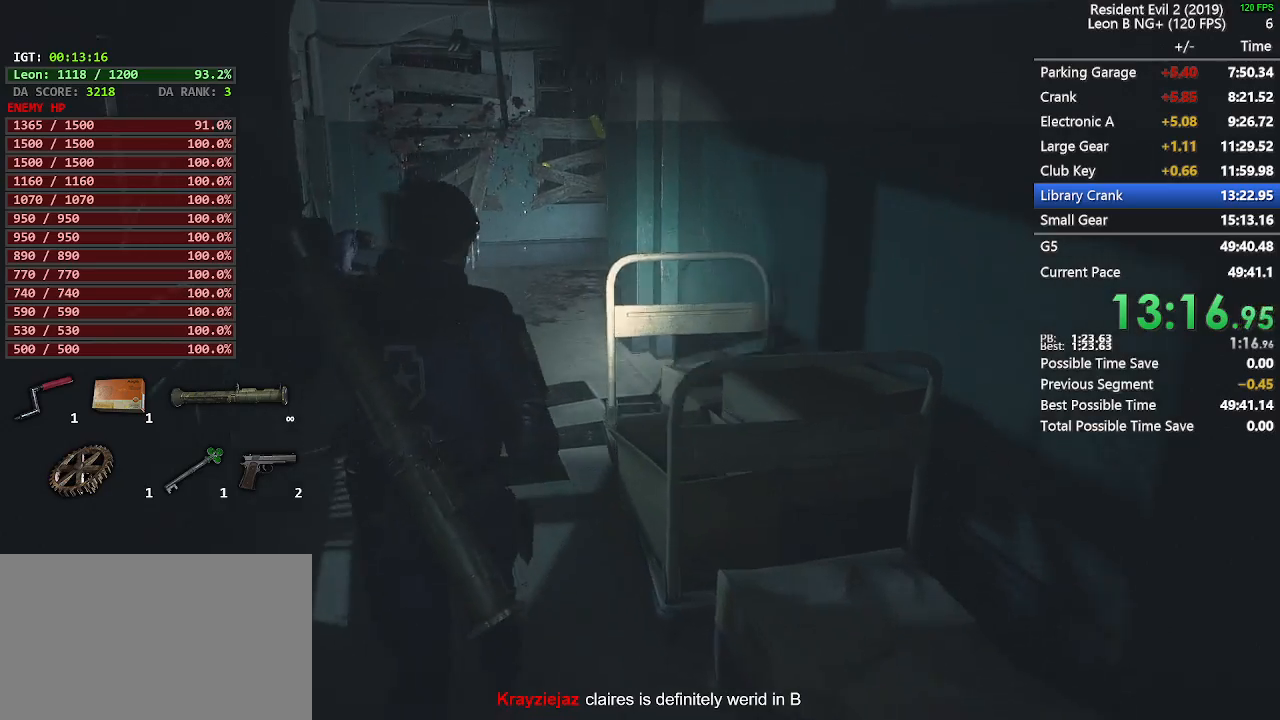
{"keys": ["shift", "w"], "mouse": [], "events": []}